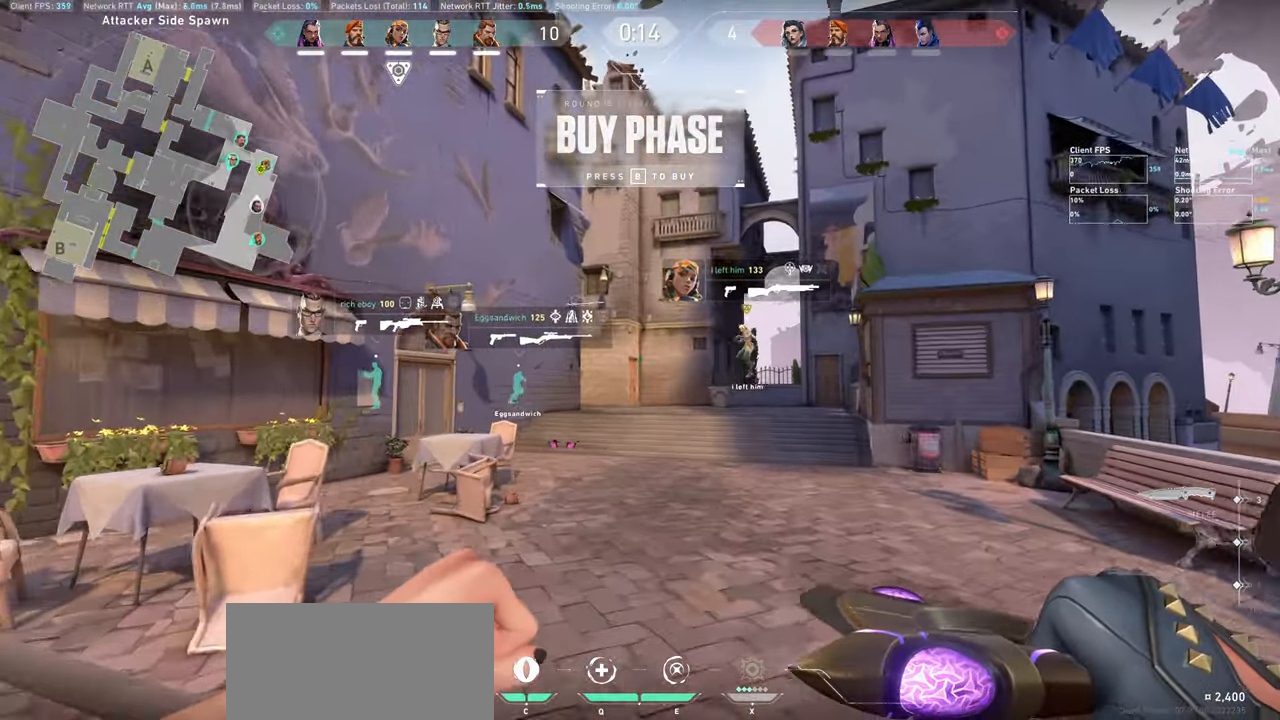
Gameplay with keyboard and mouse; each line is a JSON object with the keys and mouse buttons held at the frame after it. "events" lists presses ("down") and releases ("up") of "a", "ctrl", "d", "e", "q", "s", "shift", "space", "w", "mouse_left", "mouse_wheel" and "mouse_right" between this image and that frame as [ms after this image, input, new state], when the widget could be followed in between. "mouse_left", "mouse_wheel", "mouse_right" = the "left", "wheel", "right" buttons of the "mouse" list. No other keys are recorded. "wheel" means that the mouse wheel is clicked or scrolled. Not read: mouse_move.
{"keys": ["w"], "mouse": [], "events": []}
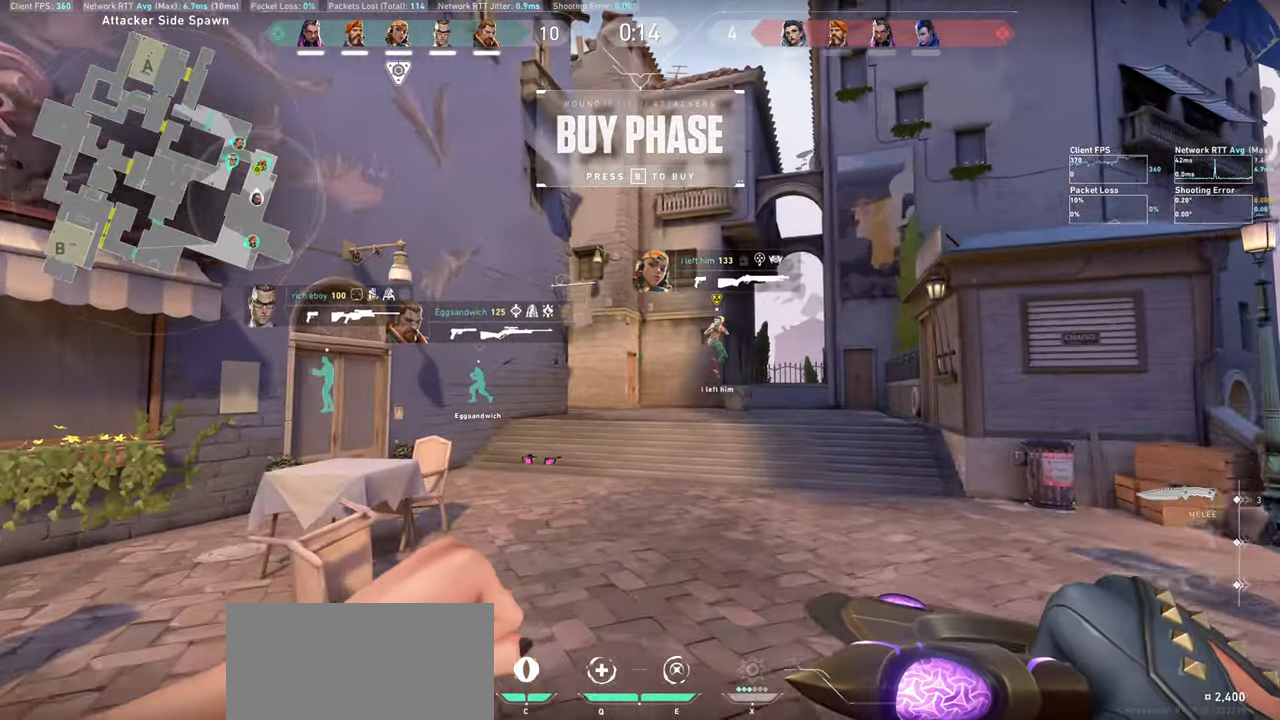
{"keys": ["w"], "mouse": [], "events": []}
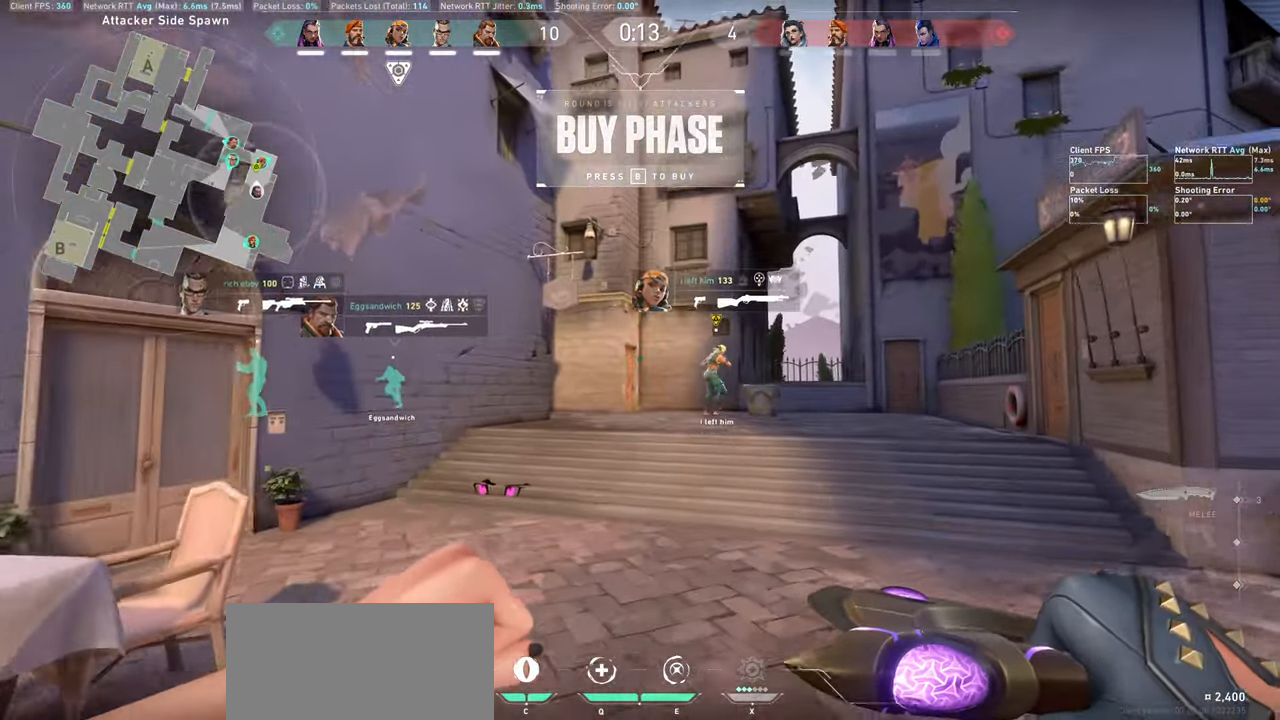
{"keys": ["w"], "mouse": [], "events": []}
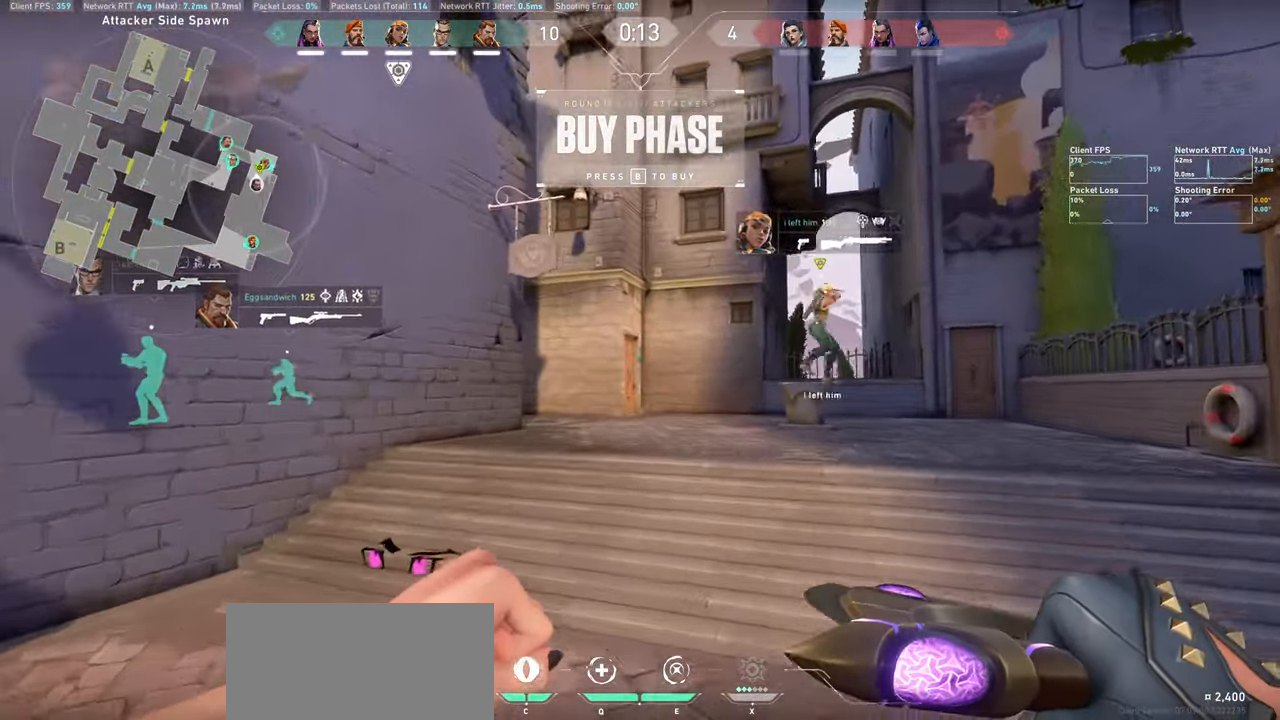
{"keys": ["w"], "mouse": [], "events": []}
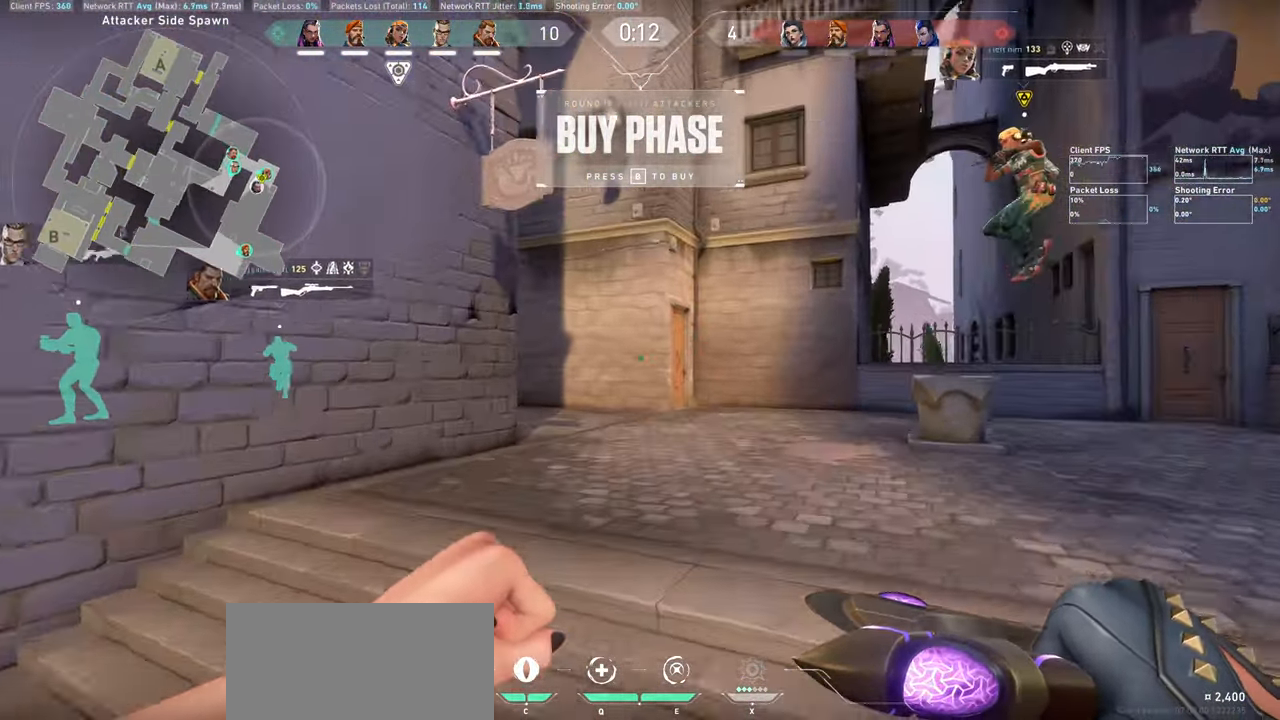
{"keys": ["w"], "mouse": [], "events": []}
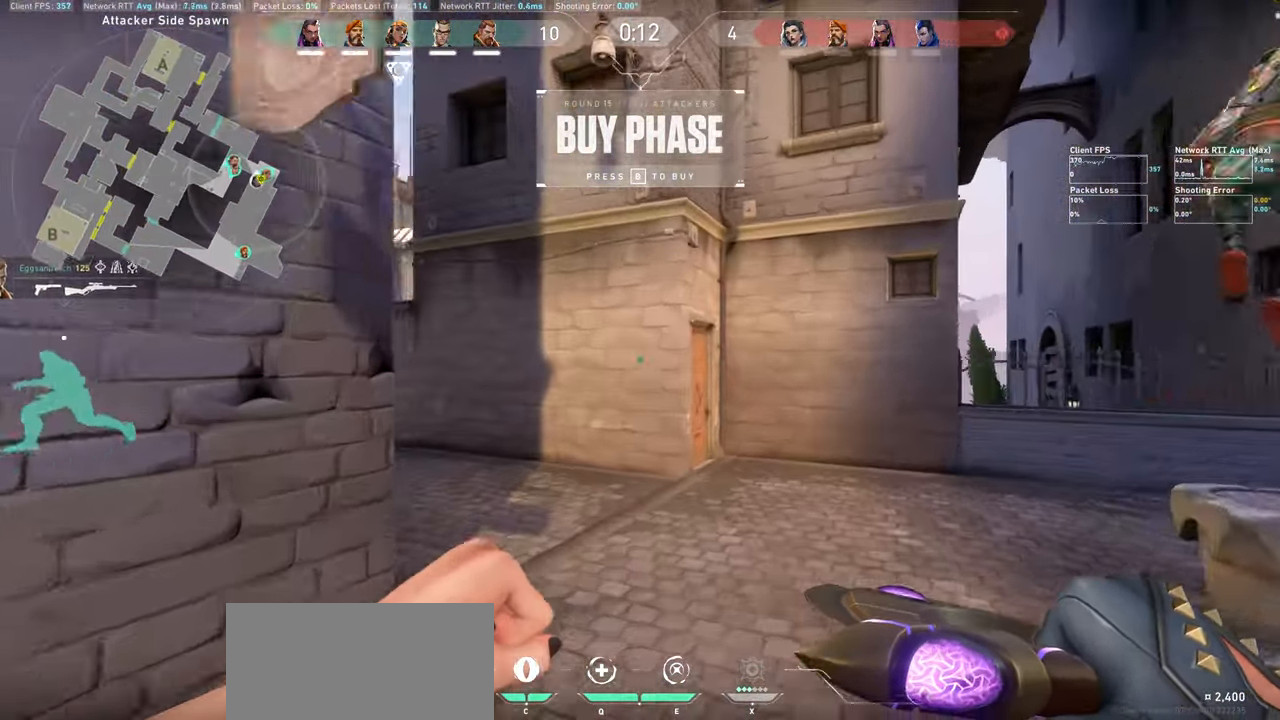
{"keys": ["w"], "mouse": [], "events": []}
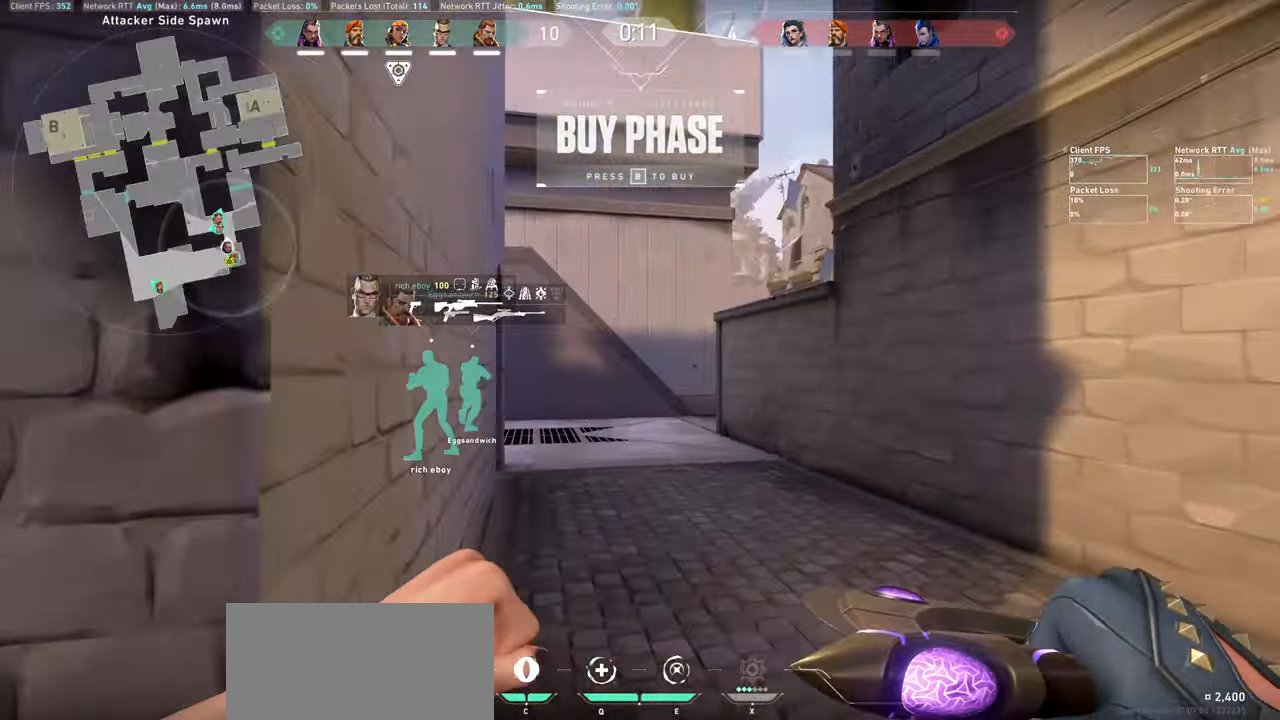
{"keys": ["w"], "mouse": [], "events": []}
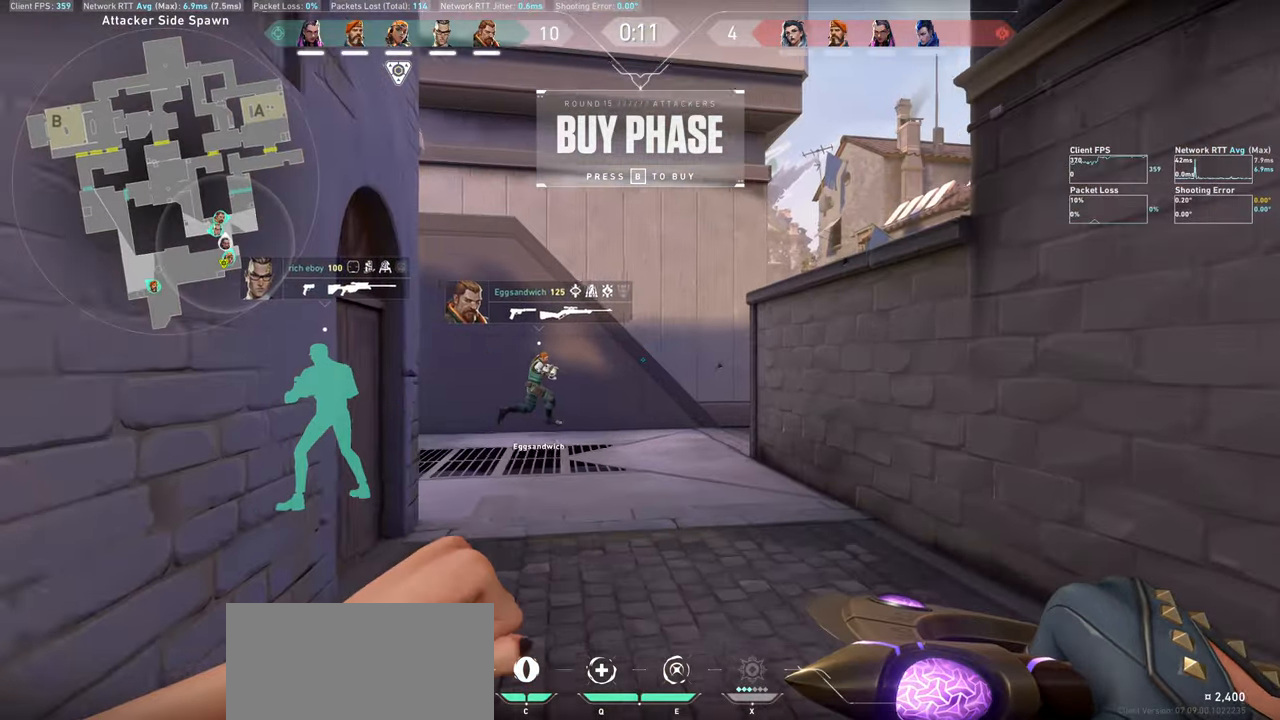
{"keys": ["d", "w"], "mouse": [], "events": [[67, "d", "down"]]}
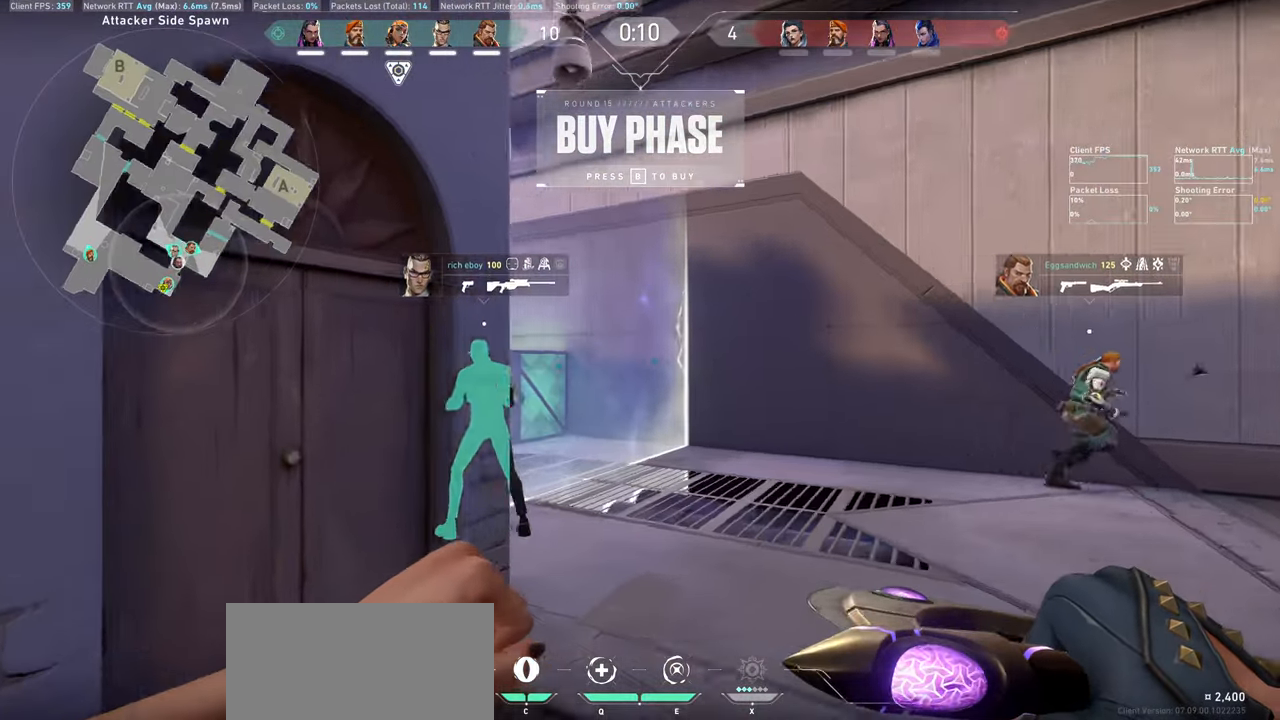
{"keys": ["d", "w"], "mouse": [], "events": [[17, "w", "up"], [167, "d", "up"], [334, "w", "down"], [450, "d", "down"]]}
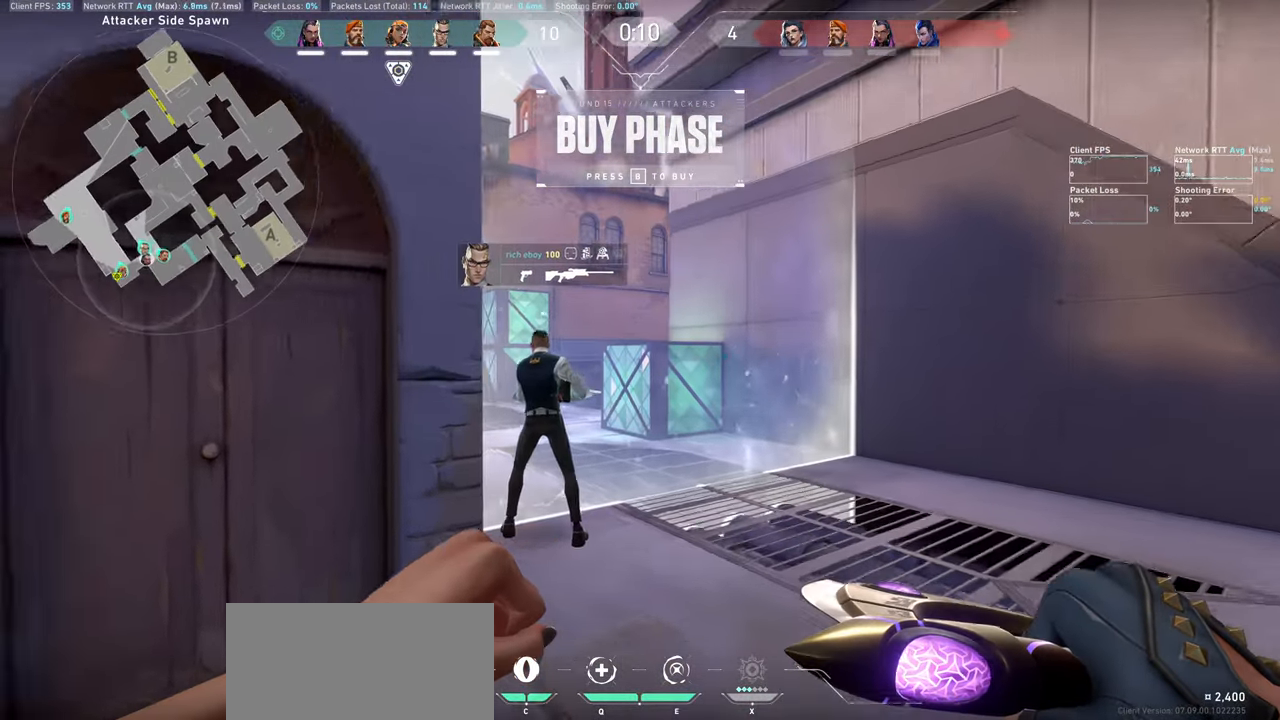
{"keys": ["d"], "mouse": [], "events": [[117, "w", "up"], [267, "d", "up"], [500, "d", "down"]]}
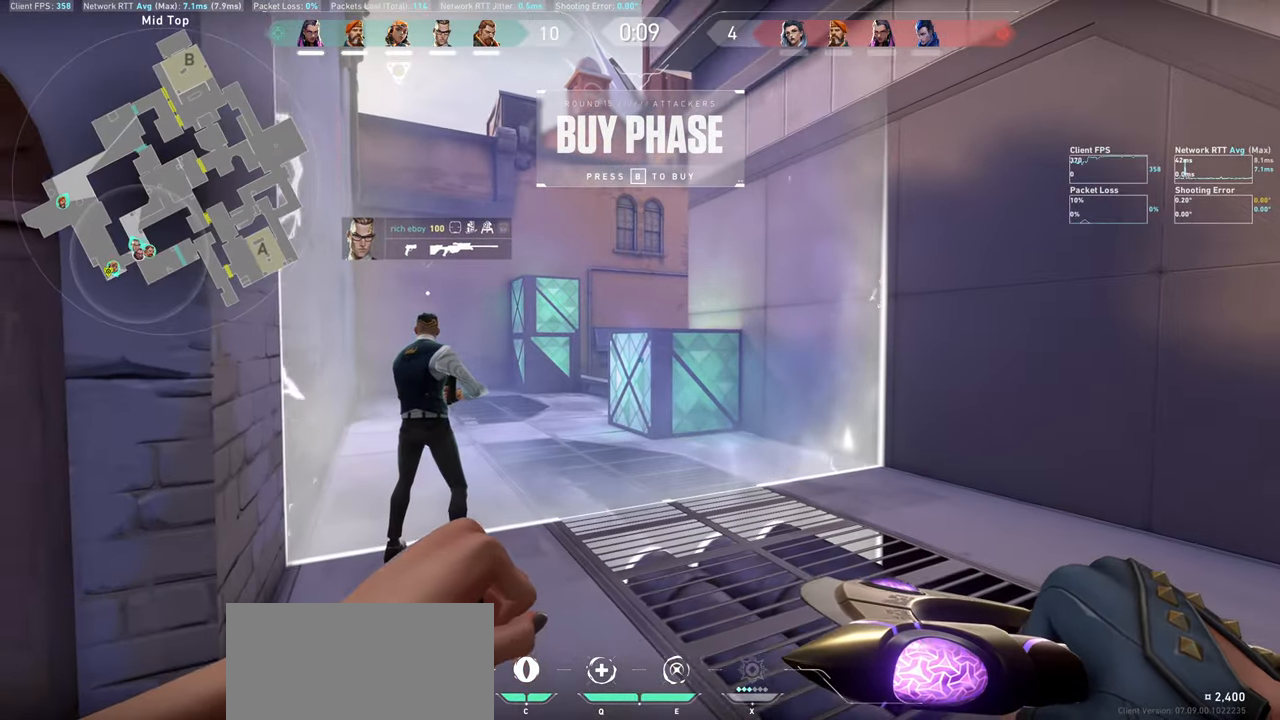
{"keys": ["a"], "mouse": [], "events": [[234, "d", "up"], [500, "a", "down"]]}
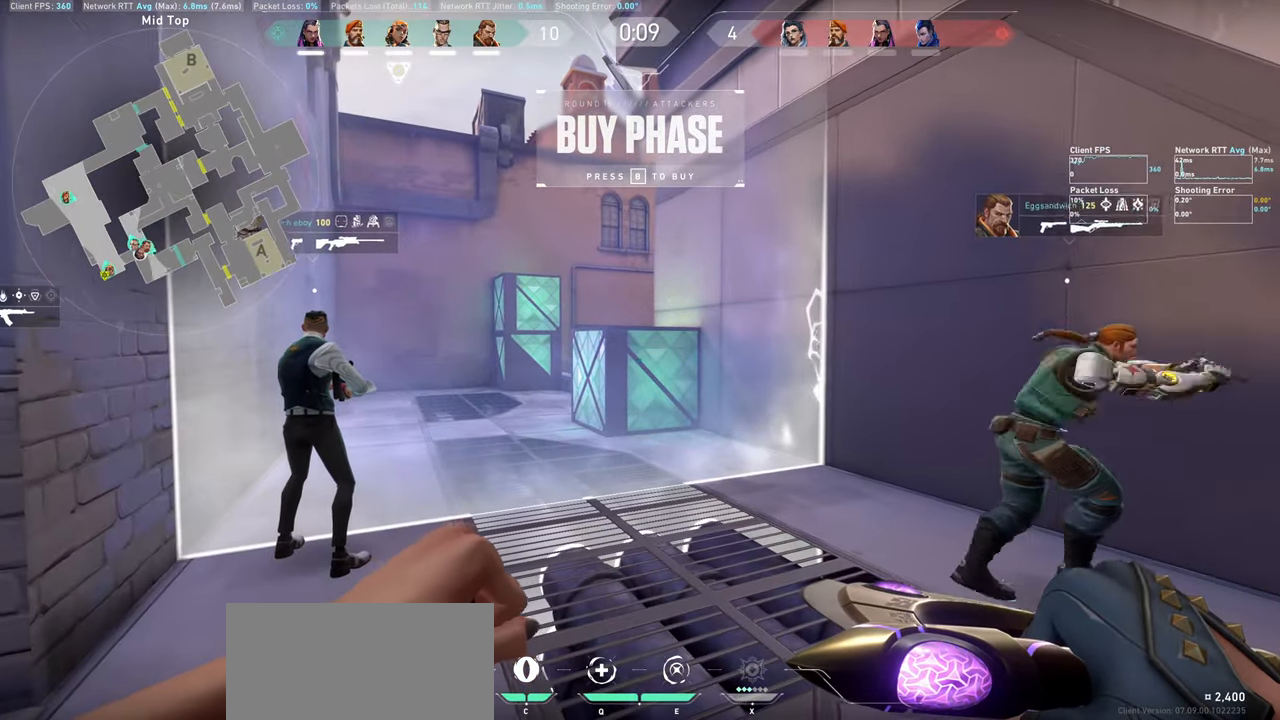
{"keys": ["d"], "mouse": [], "events": [[267, "a", "up"], [434, "d", "down"]]}
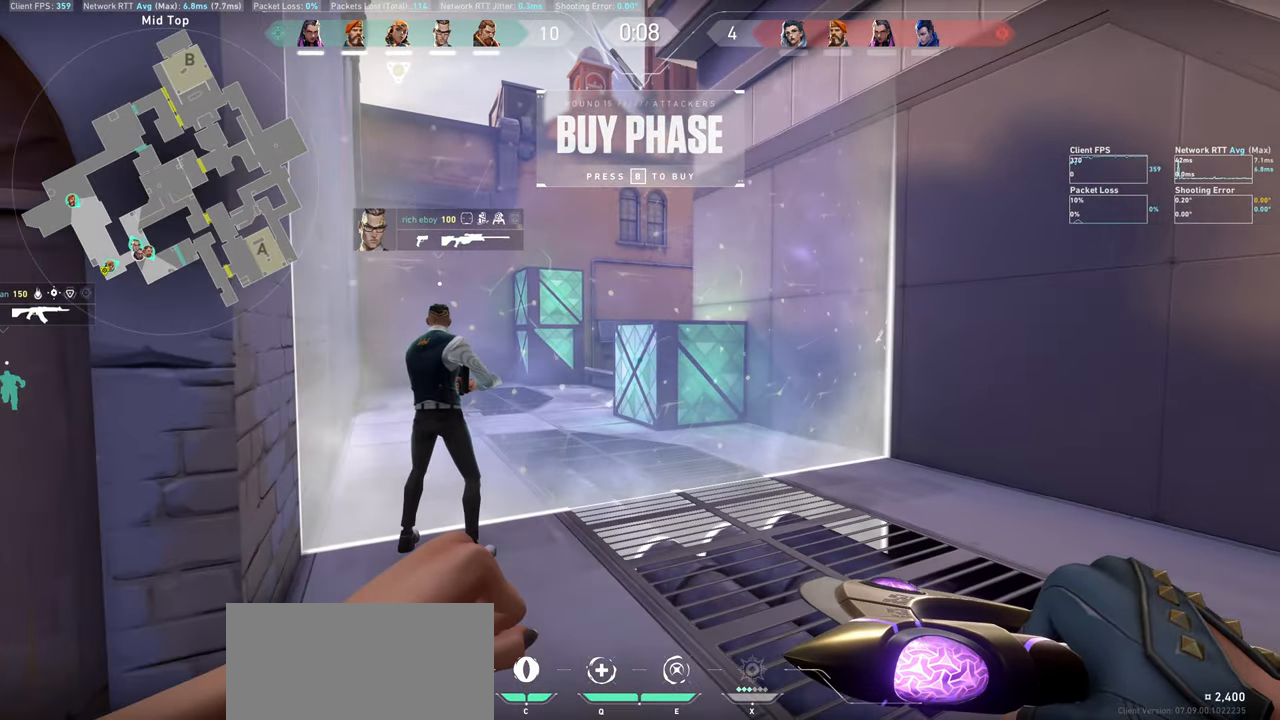
{"keys": ["a"], "mouse": [], "events": [[167, "d", "up"], [334, "a", "down"]]}
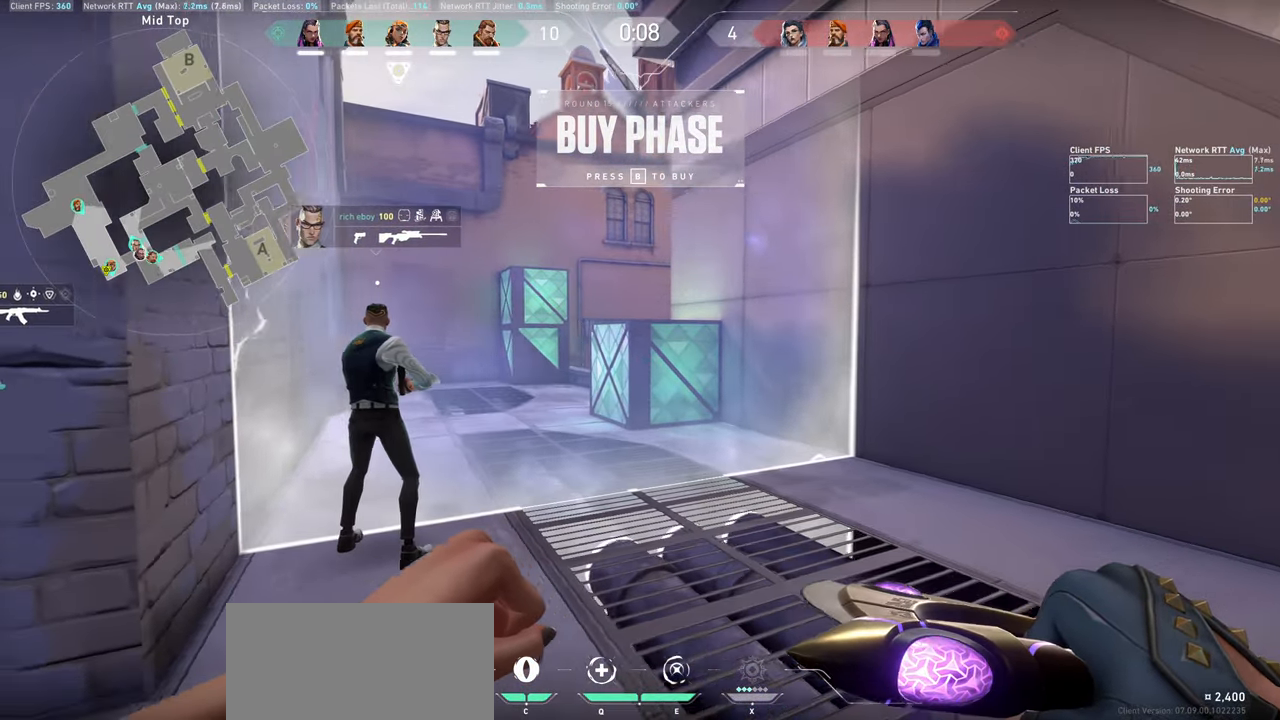
{"keys": [], "mouse": [], "events": [[100, "a", "up"], [284, "d", "down"], [500, "d", "up"]]}
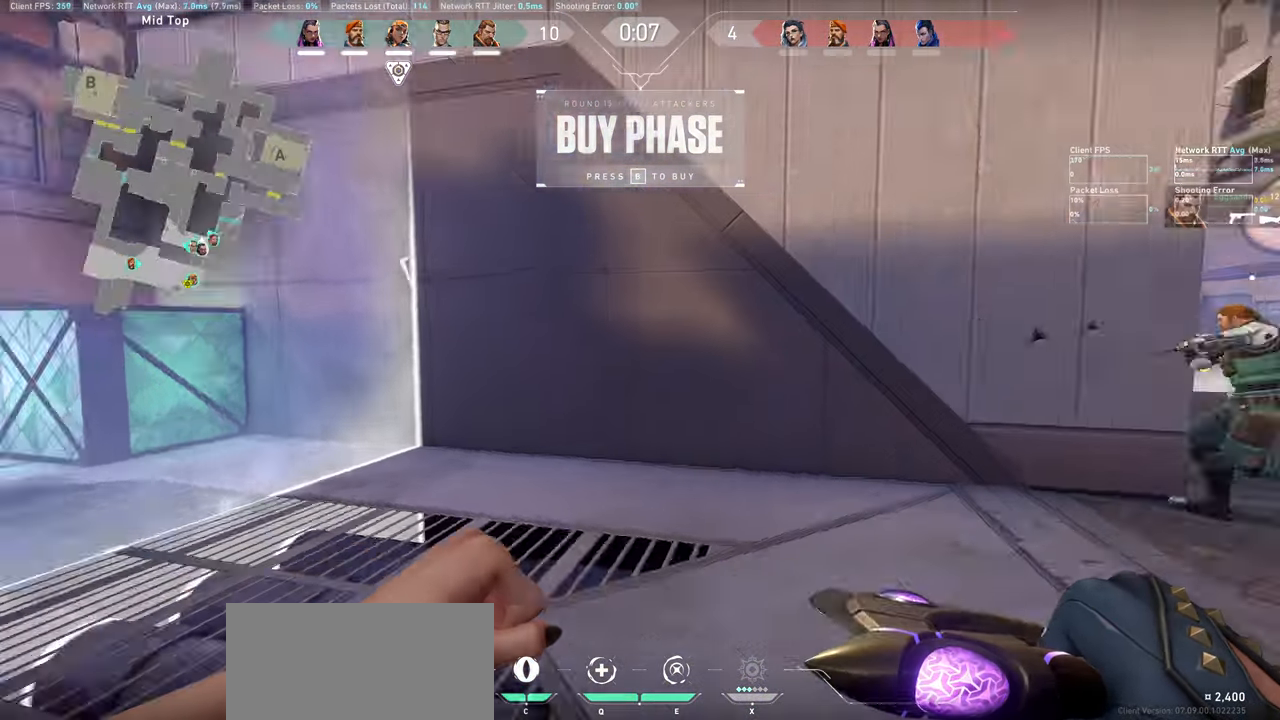
{"keys": ["a"], "mouse": [], "events": [[267, "a", "down"]]}
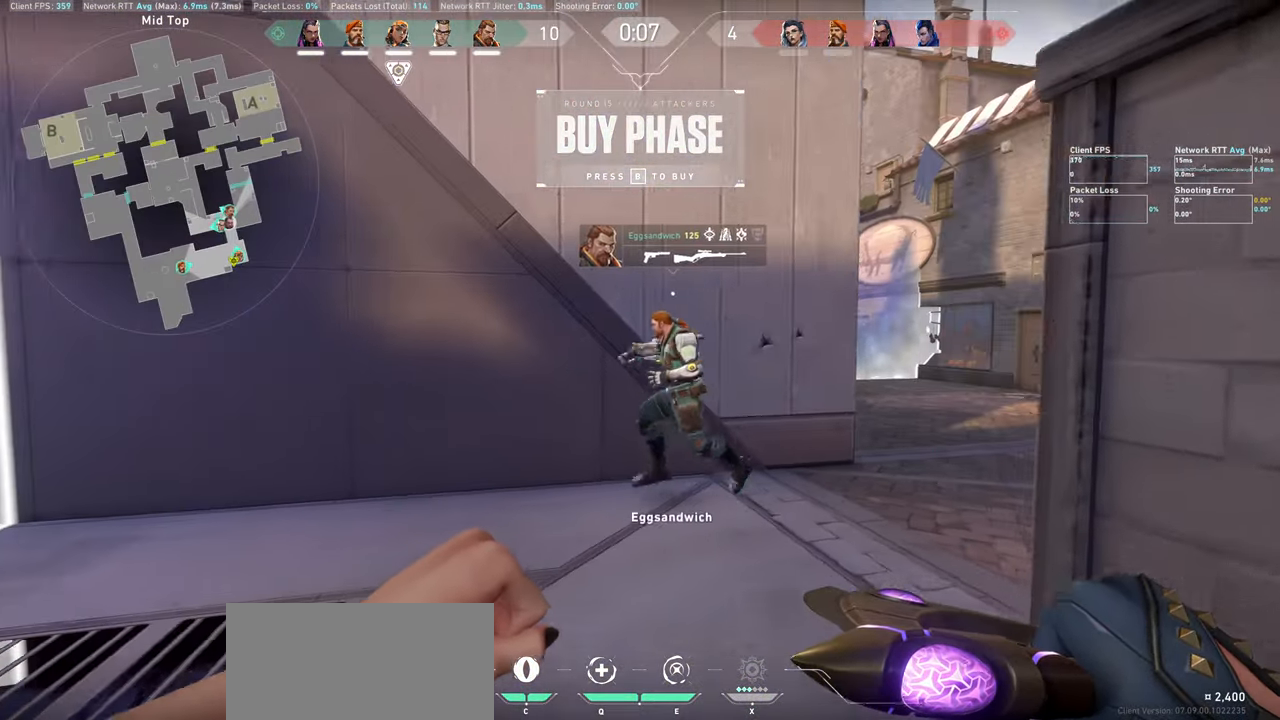
{"keys": ["d"], "mouse": [], "events": [[84, "a", "up"], [234, "d", "down"]]}
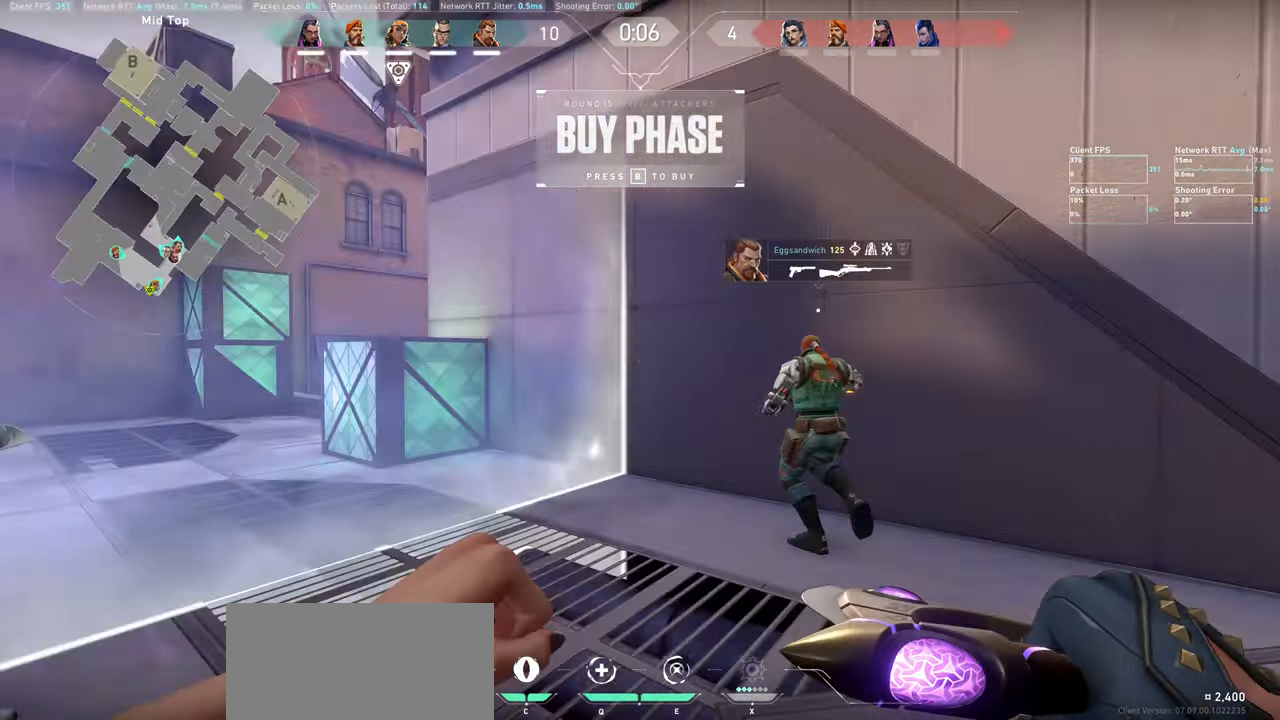
{"keys": ["w"], "mouse": [], "events": [[117, "d", "up"], [434, "w", "down"]]}
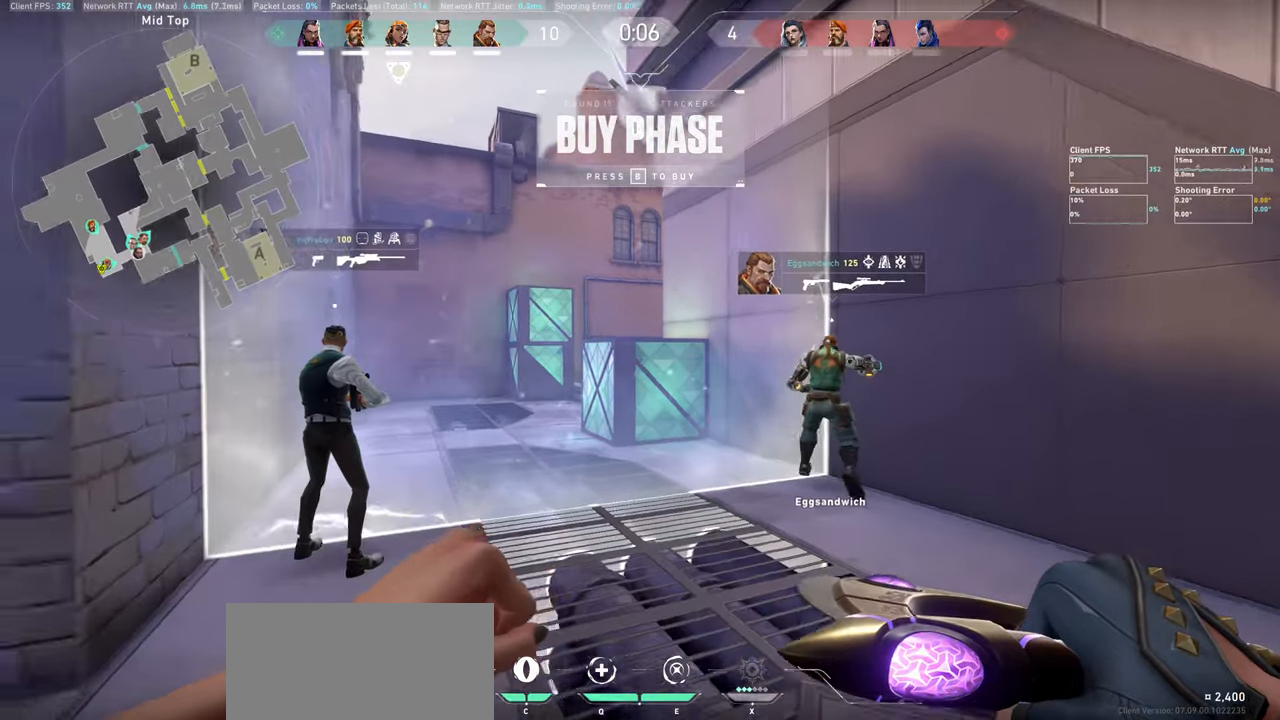
{"keys": ["d"], "mouse": [], "events": [[150, "w", "up"], [317, "d", "down"]]}
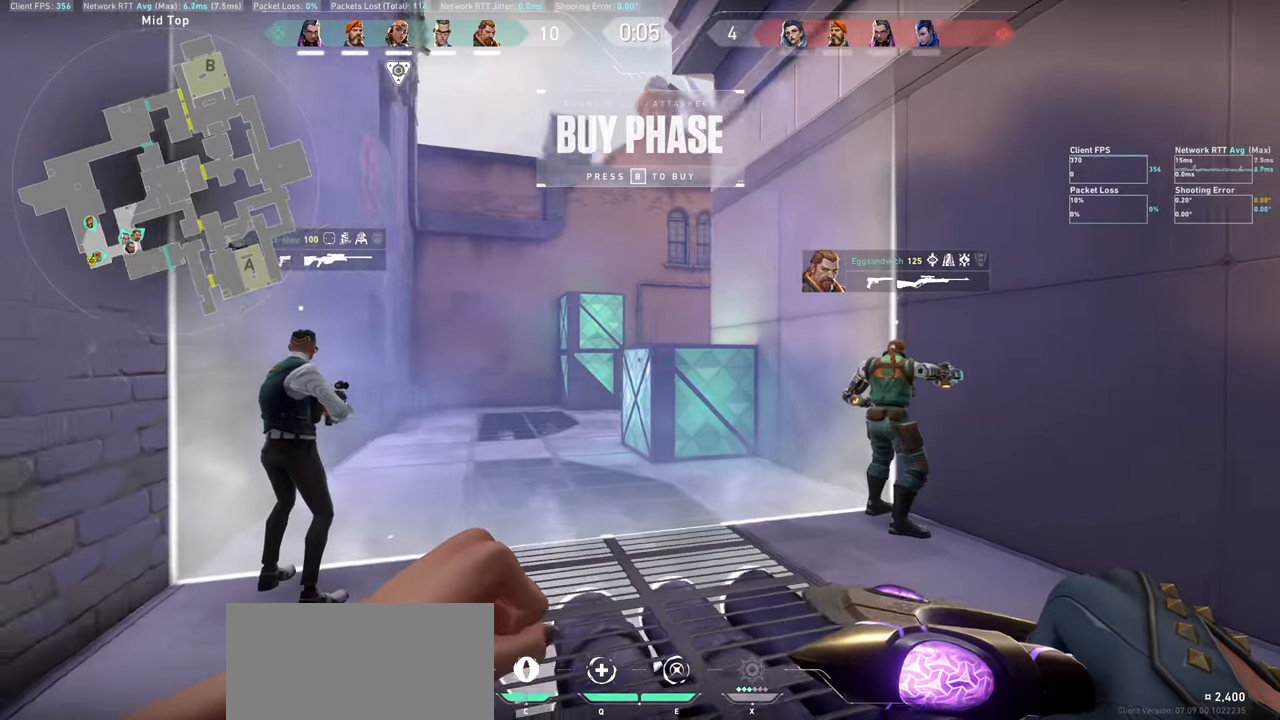
{"keys": [], "mouse": [], "events": [[34, "d", "up"]]}
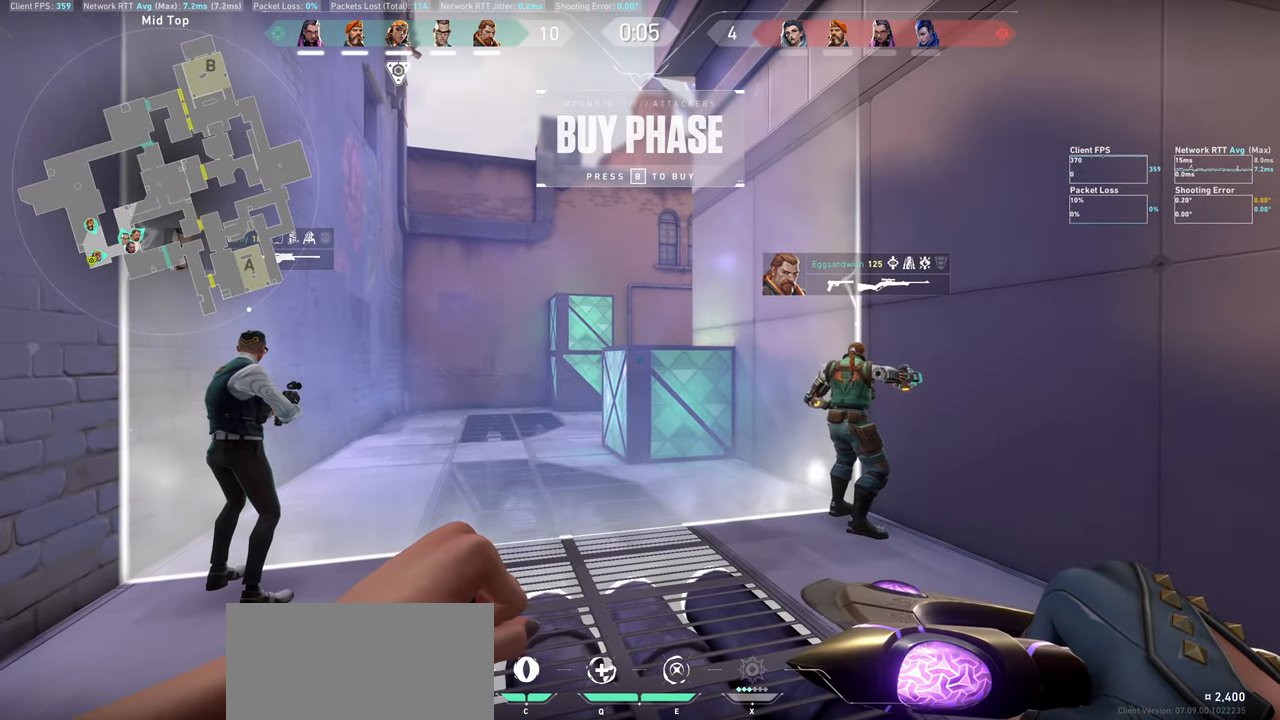
{"keys": [], "mouse": [], "events": [[234, "d", "down"], [350, "d", "up"]]}
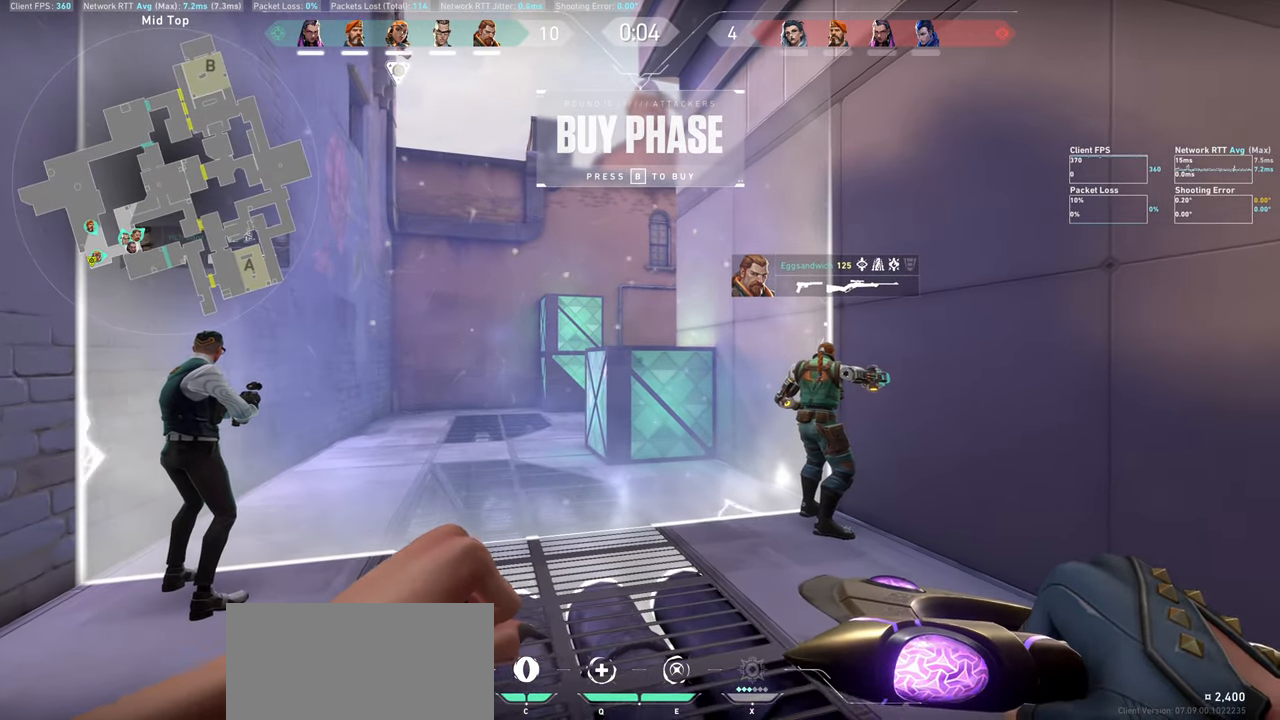
{"keys": [], "mouse": []}
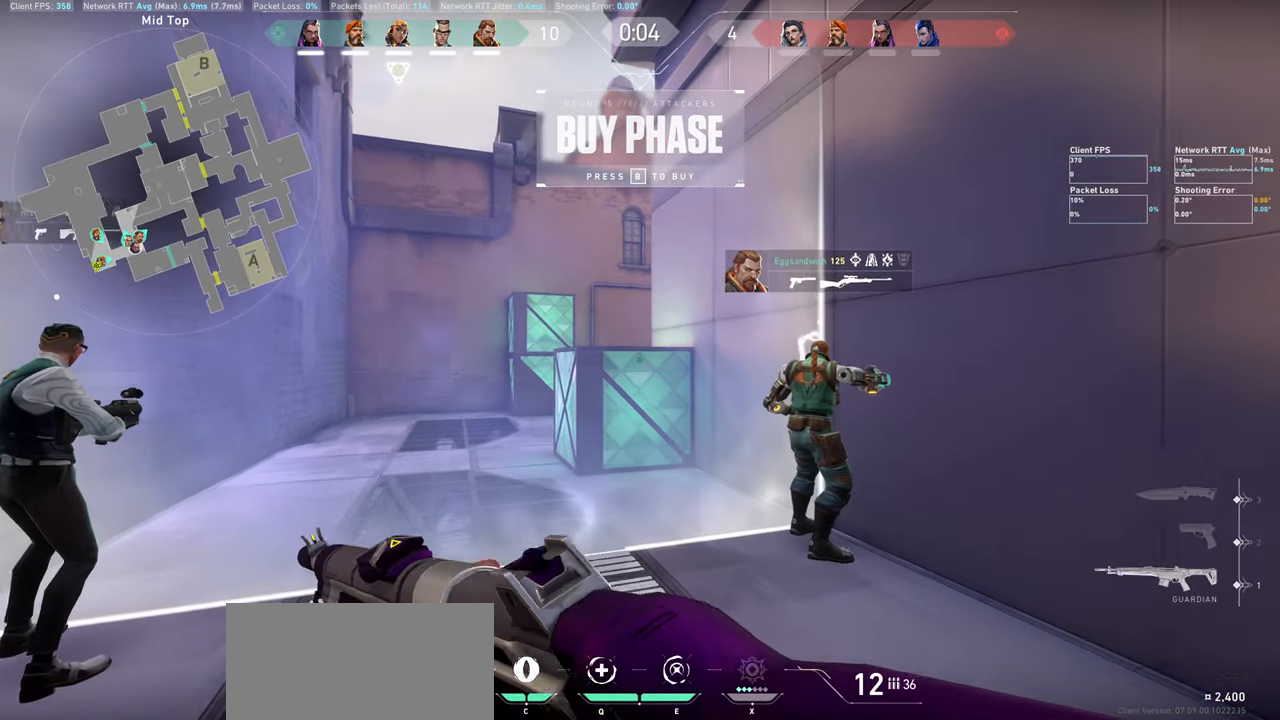
{"keys": ["d", "w"], "mouse": [], "events": [[117, "w", "down"], [300, "w", "up"], [467, "w", "down"], [484, "d", "down"]]}
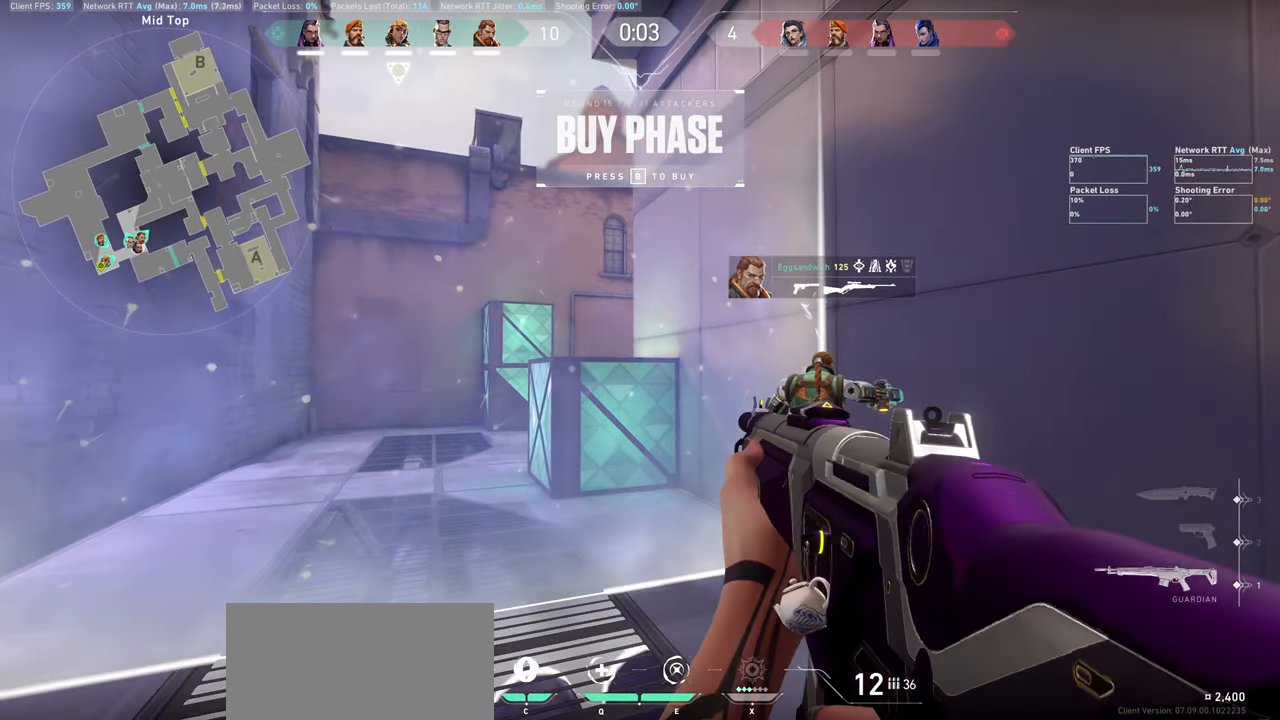
{"keys": [], "mouse": [], "events": [[100, "w", "up"], [117, "d", "up"]]}
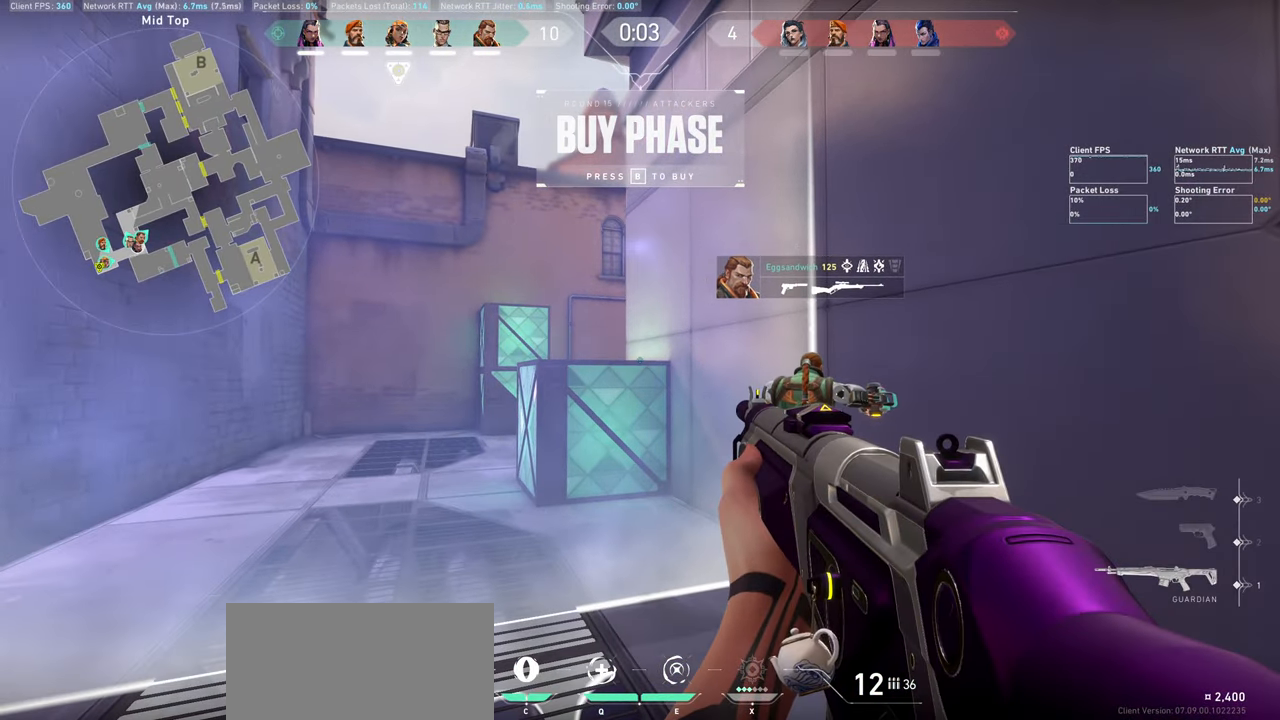
{"keys": ["w"], "mouse": [], "events": [[317, "w", "down"]]}